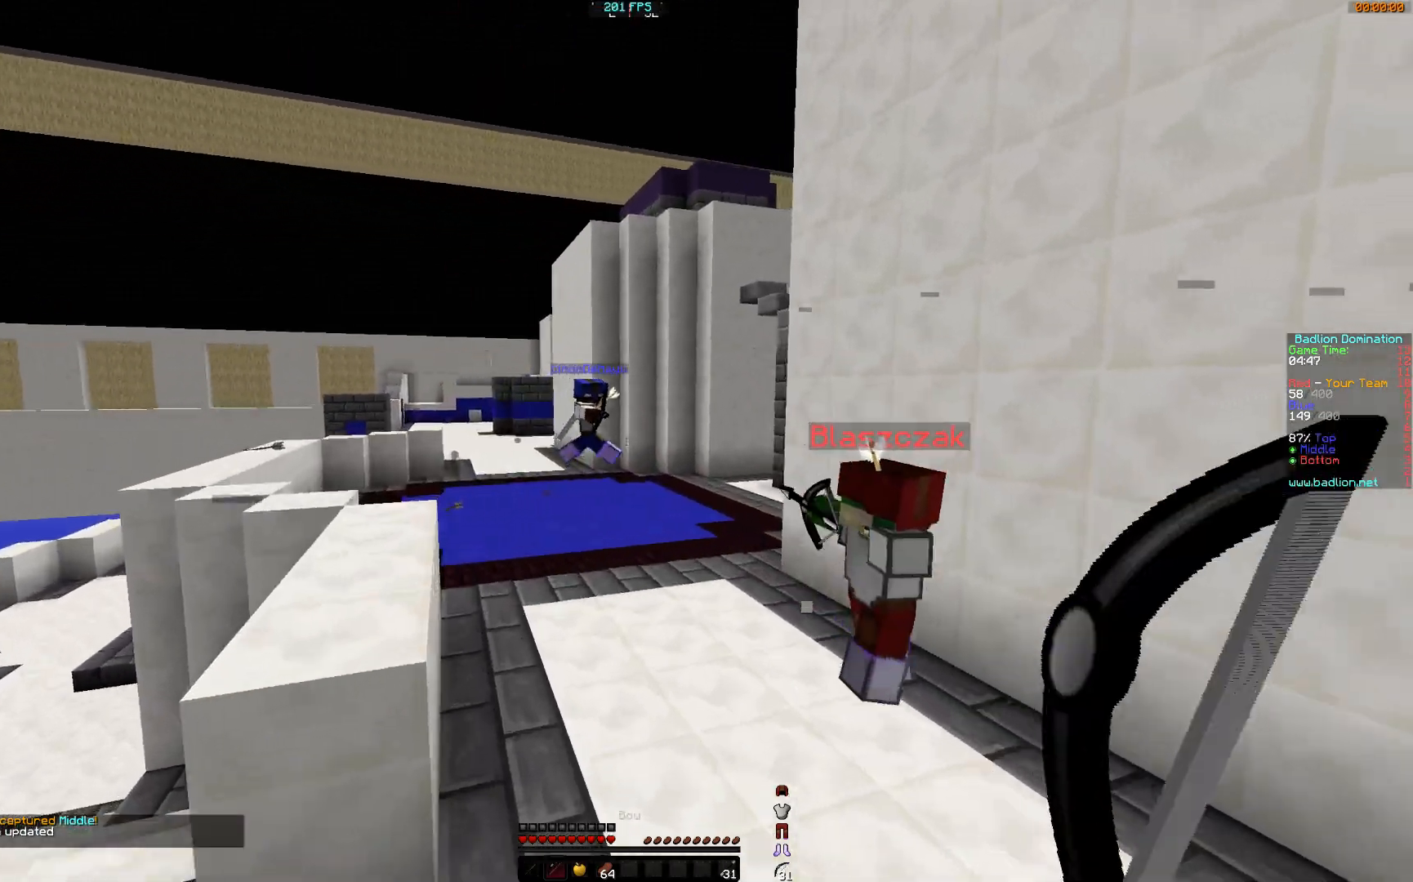
Gameplay with keyboard and mouse; each line is a JSON object with the keys and mouse buttons held at the frame after it. "events" lists presses ("down") and releases ("up") of "a", "d", "s", "w", "mouse_left" and "mouse_right" between this image and that frame as [ms after this image, input, new state], when the widget could be followed in between. "mouse_left", "mouse_right" = the "left", "right" buttons of the "mouse" list. No other keys are recorded. Fast repeated clicks can show as one long hold. Mouse movement is not recorded.
{"keys": ["a", "w"], "mouse": [], "events": [[200, "a", "down"]]}
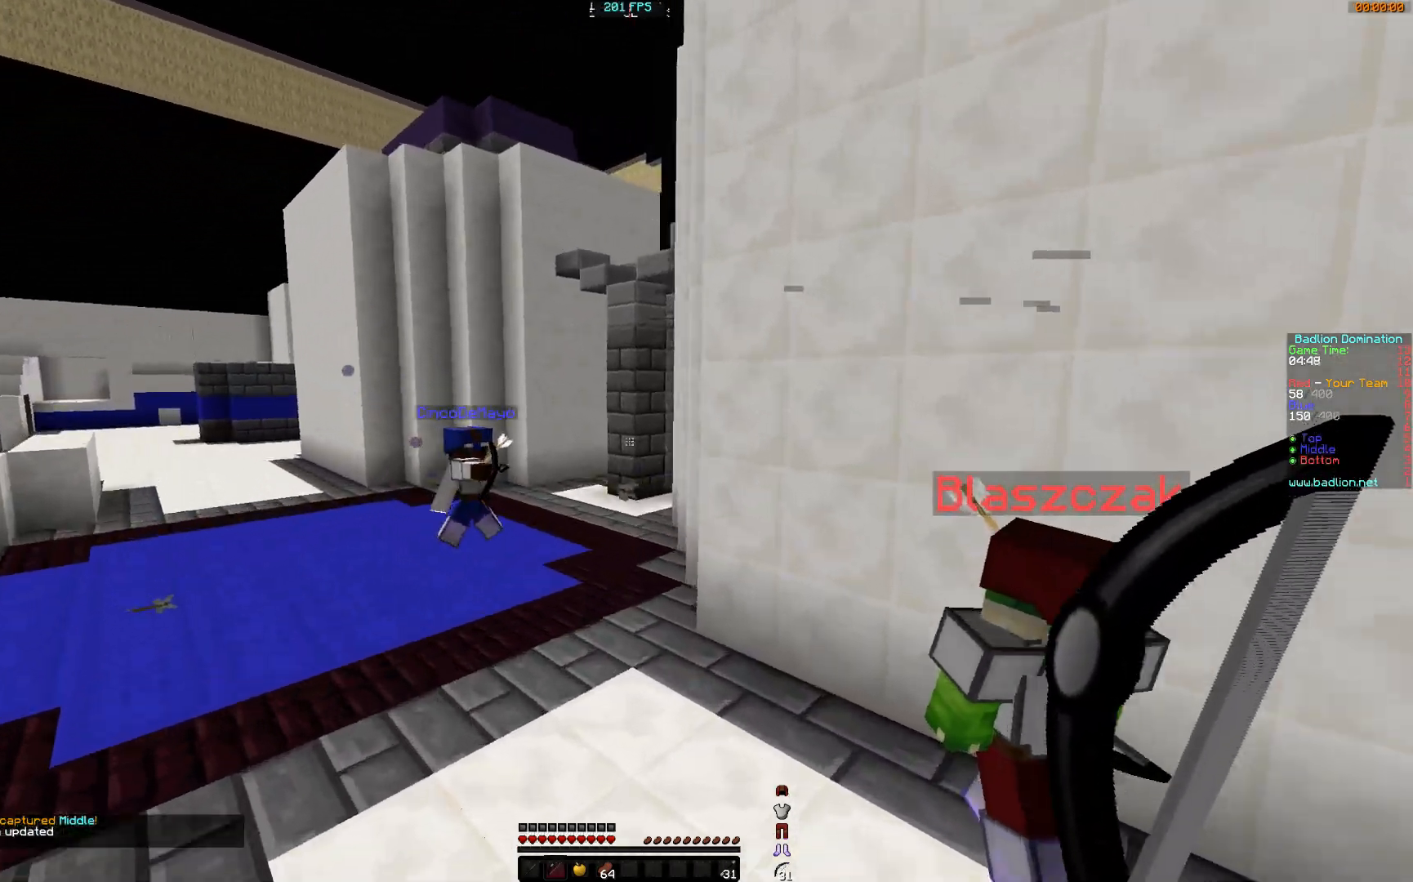
{"keys": ["a", "w"], "mouse": [], "events": []}
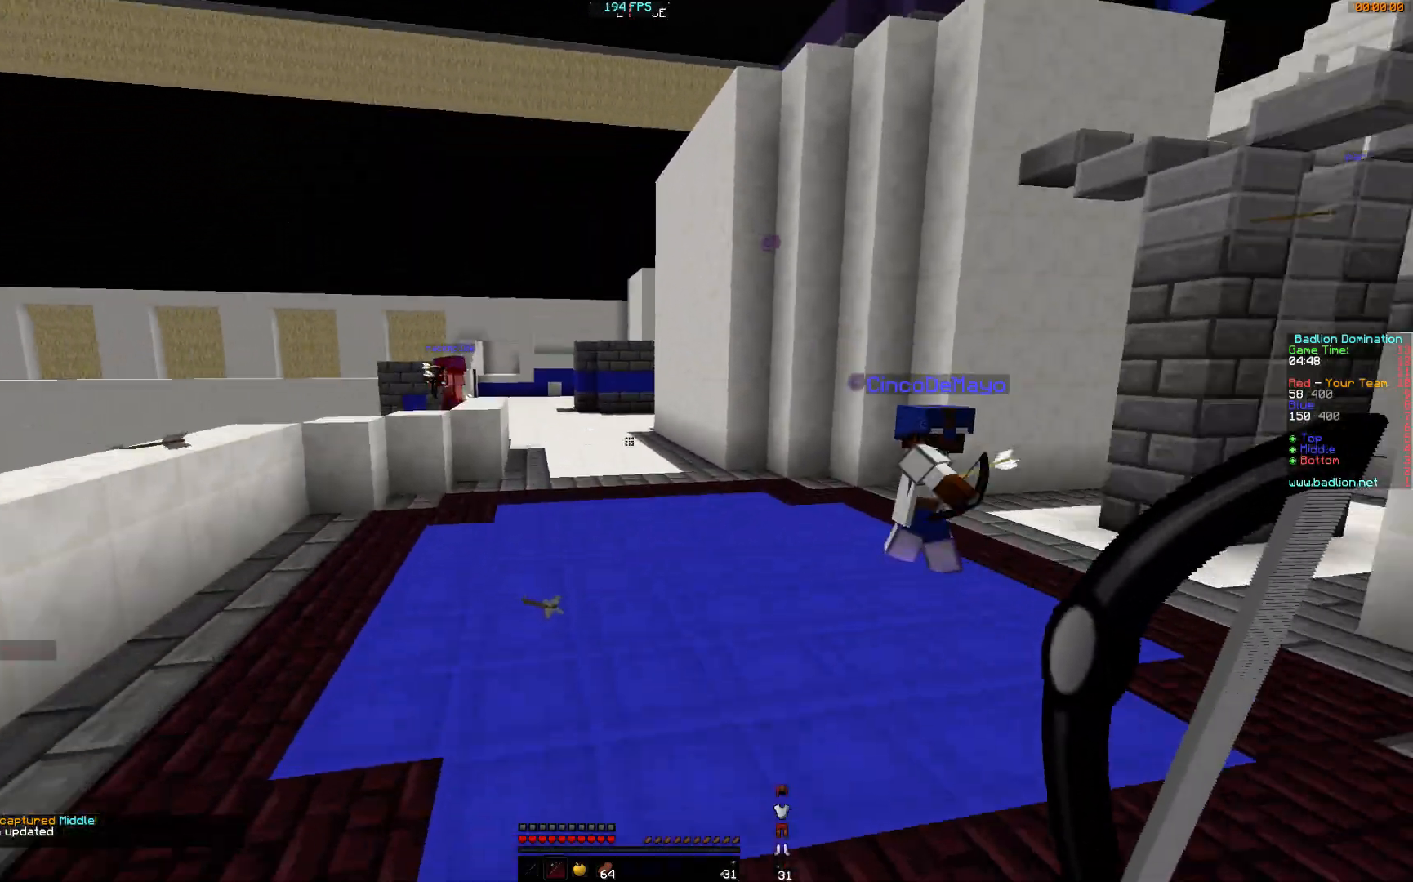
{"keys": ["a", "w"], "mouse": ["right"], "events": [[50, "mouse_right", "down"], [250, "w", "up"], [500, "w", "down"]]}
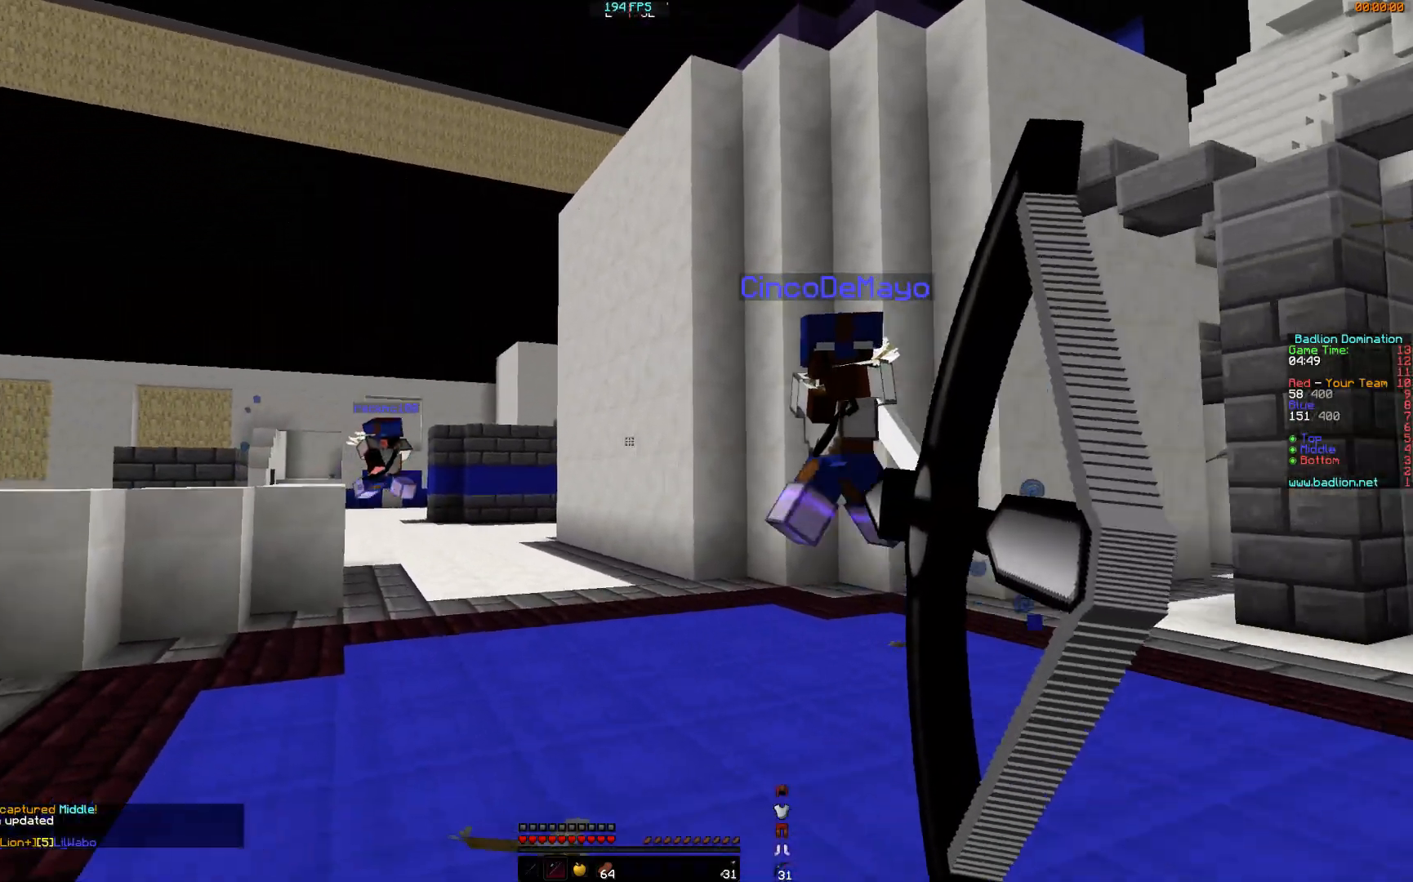
{"keys": ["a"], "mouse": ["right"], "events": [[100, "mouse_right", "up"], [150, "mouse_left", "down"], [150, "mouse_right", "down"], [200, "mouse_left", "up"], [284, "w", "up"]]}
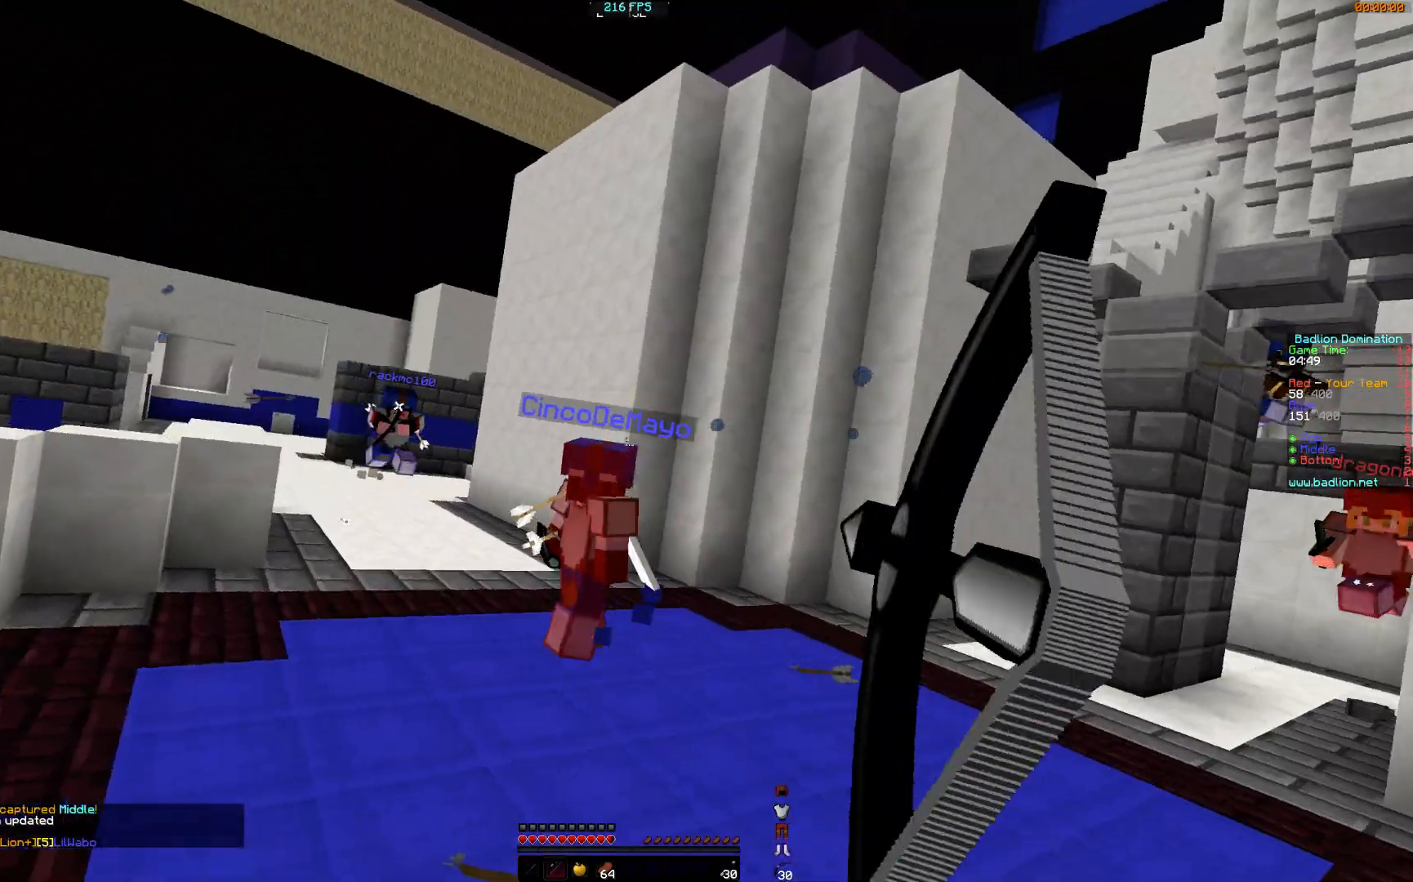
{"keys": ["a", "w"], "mouse": ["right"], "events": [[150, "mouse_right", "up"], [150, "w", "down"], [200, "mouse_left", "down"], [200, "mouse_right", "down"], [300, "mouse_left", "up"]]}
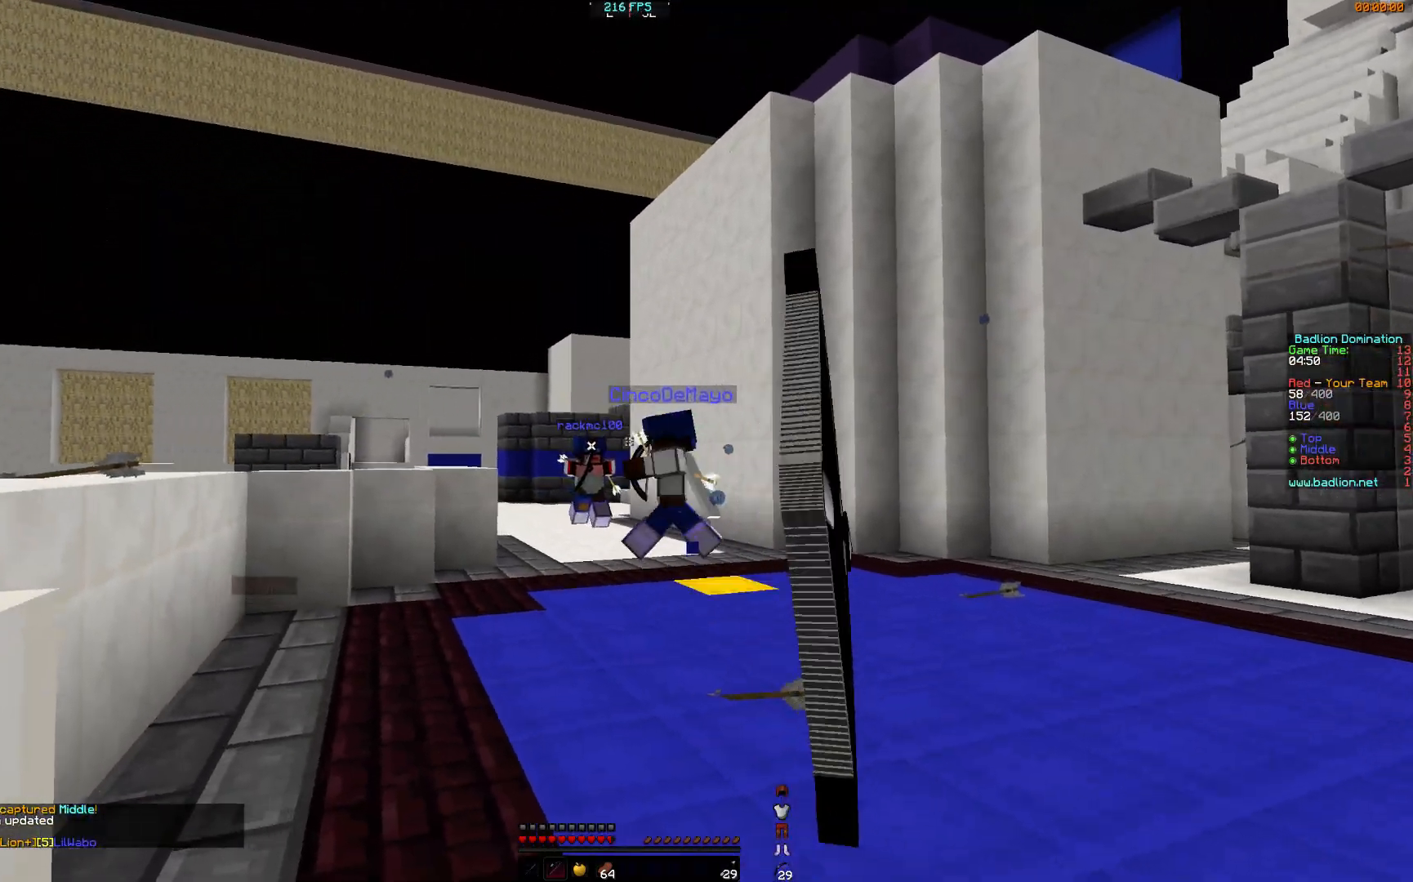
{"keys": ["a", "w"], "mouse": ["right"], "events": [[200, "a", "up"], [200, "d", "down"], [301, "mouse_right", "up"], [317, "mouse_left", "down"], [401, "mouse_right", "down"], [434, "d", "up"], [501, "a", "down"], [501, "mouse_left", "up"]]}
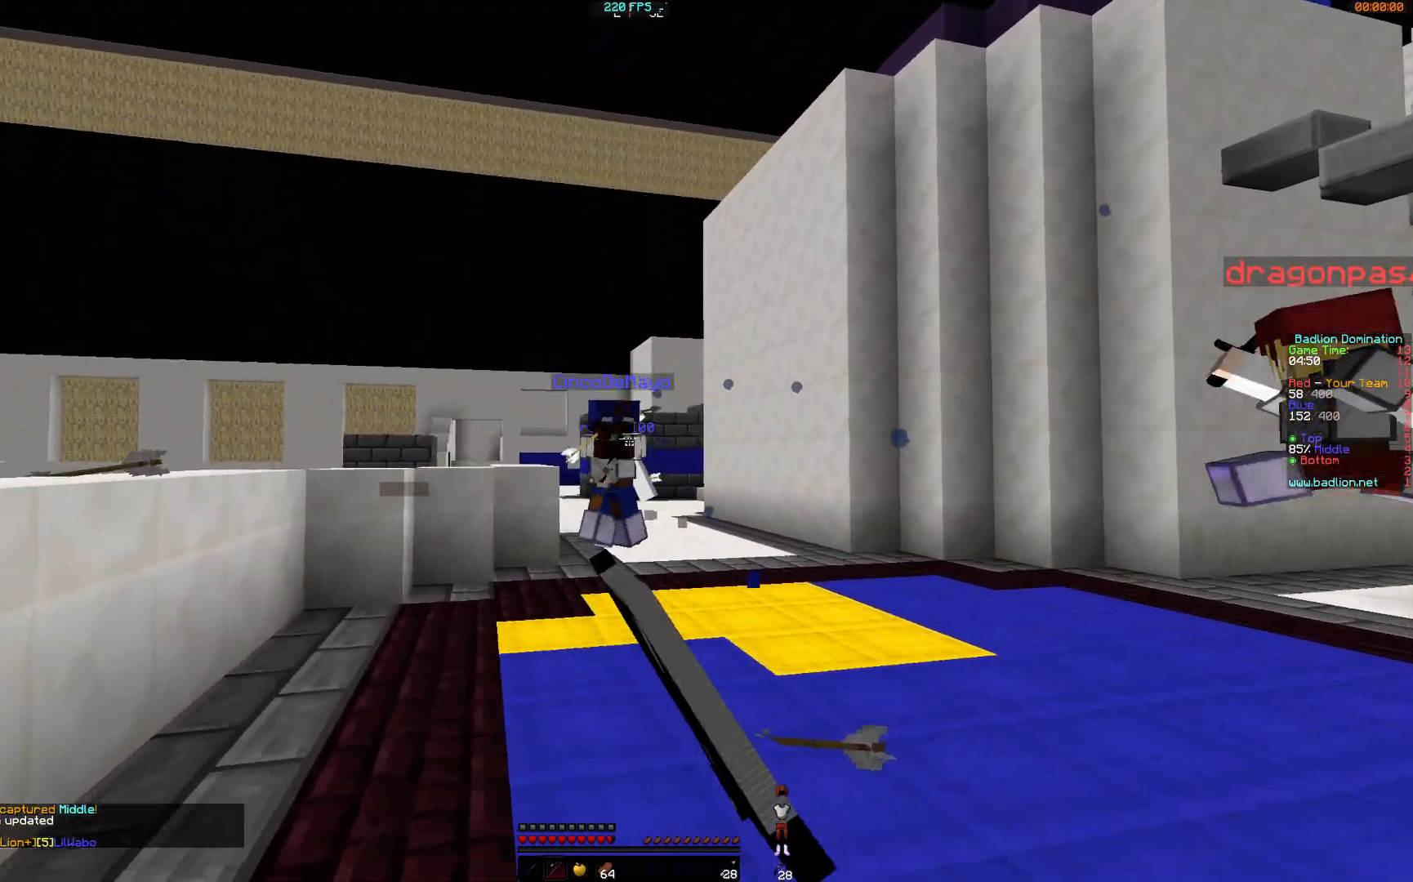
{"keys": ["s"], "mouse": ["left", "right"], "events": [[100, "mouse_left", "down"], [150, "mouse_left", "up"], [250, "mouse_left", "down"], [250, "w", "up"], [367, "mouse_left", "up"], [383, "mouse_left", "down"], [383, "s", "down"], [450, "a", "up"]]}
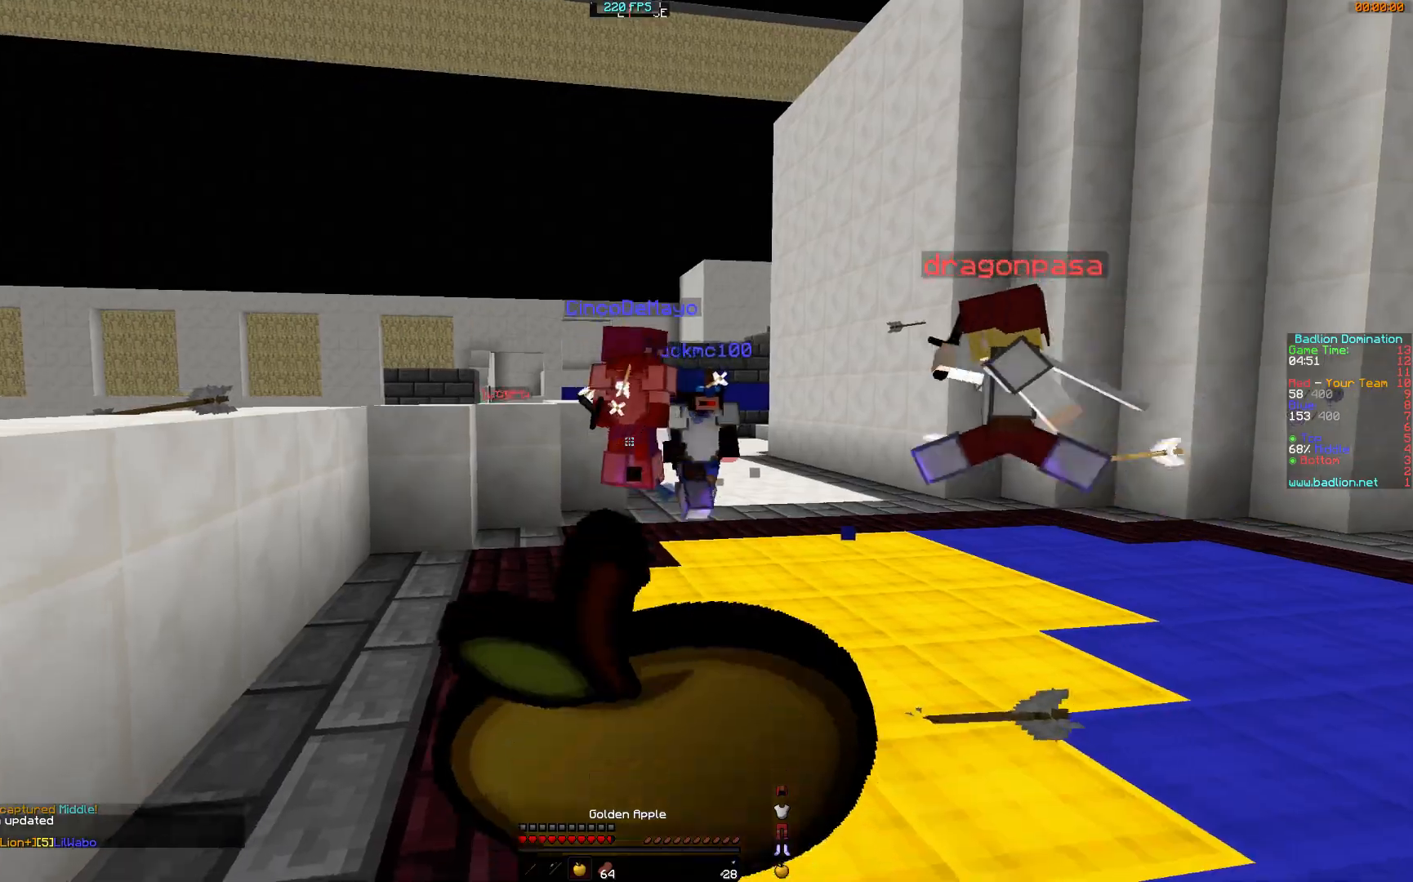
{"keys": ["a", "w"], "mouse": ["right"], "events": [[50, "d", "down"], [50, "mouse_left", "up"], [84, "mouse_left", "down"], [184, "mouse_left", "up"], [351, "s", "up"], [384, "a", "down"], [451, "d", "up"], [484, "w", "down"]]}
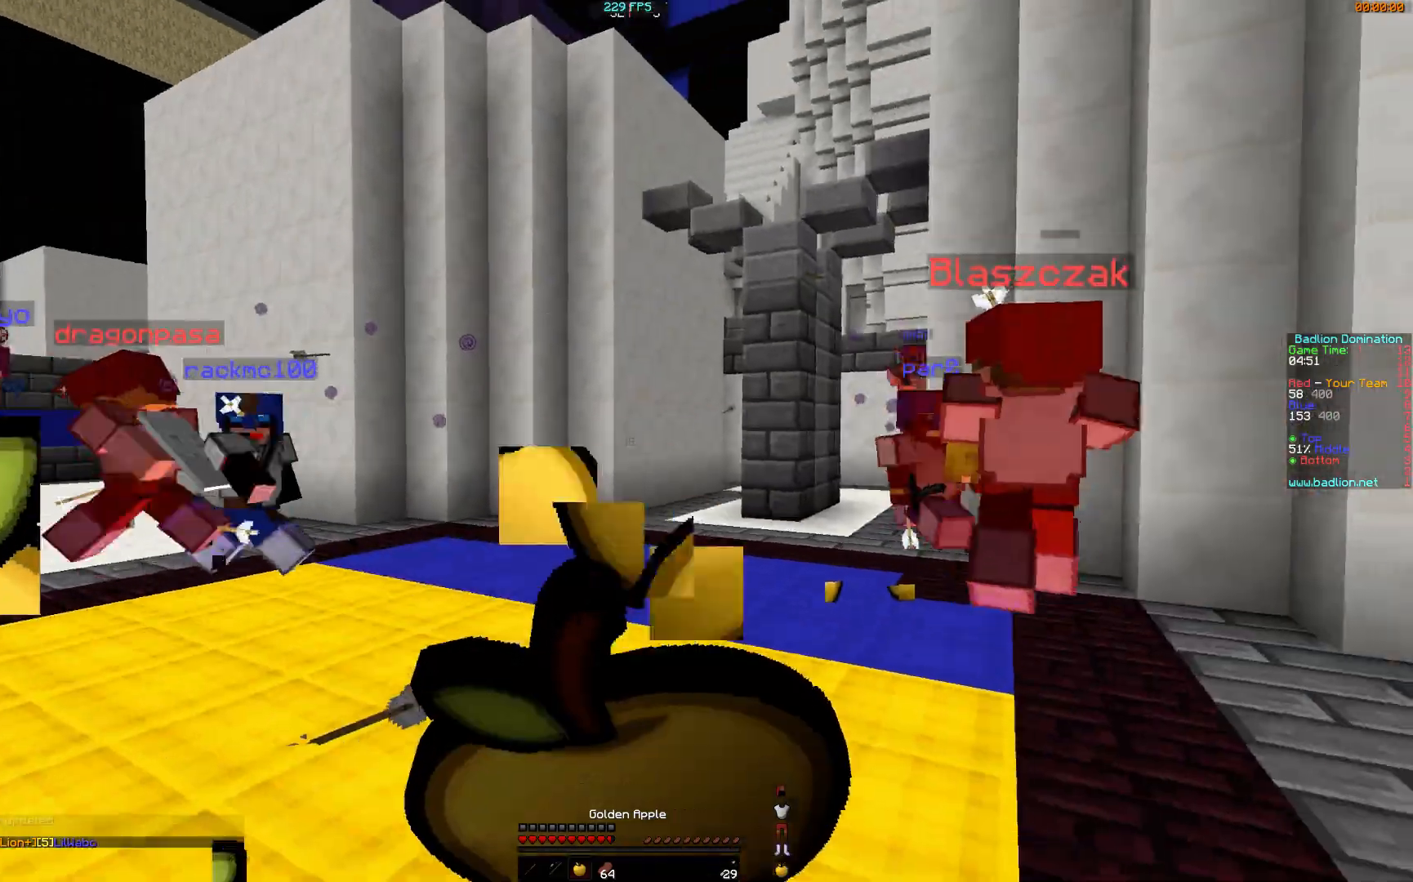
{"keys": ["a", "w"], "mouse": ["right"], "events": []}
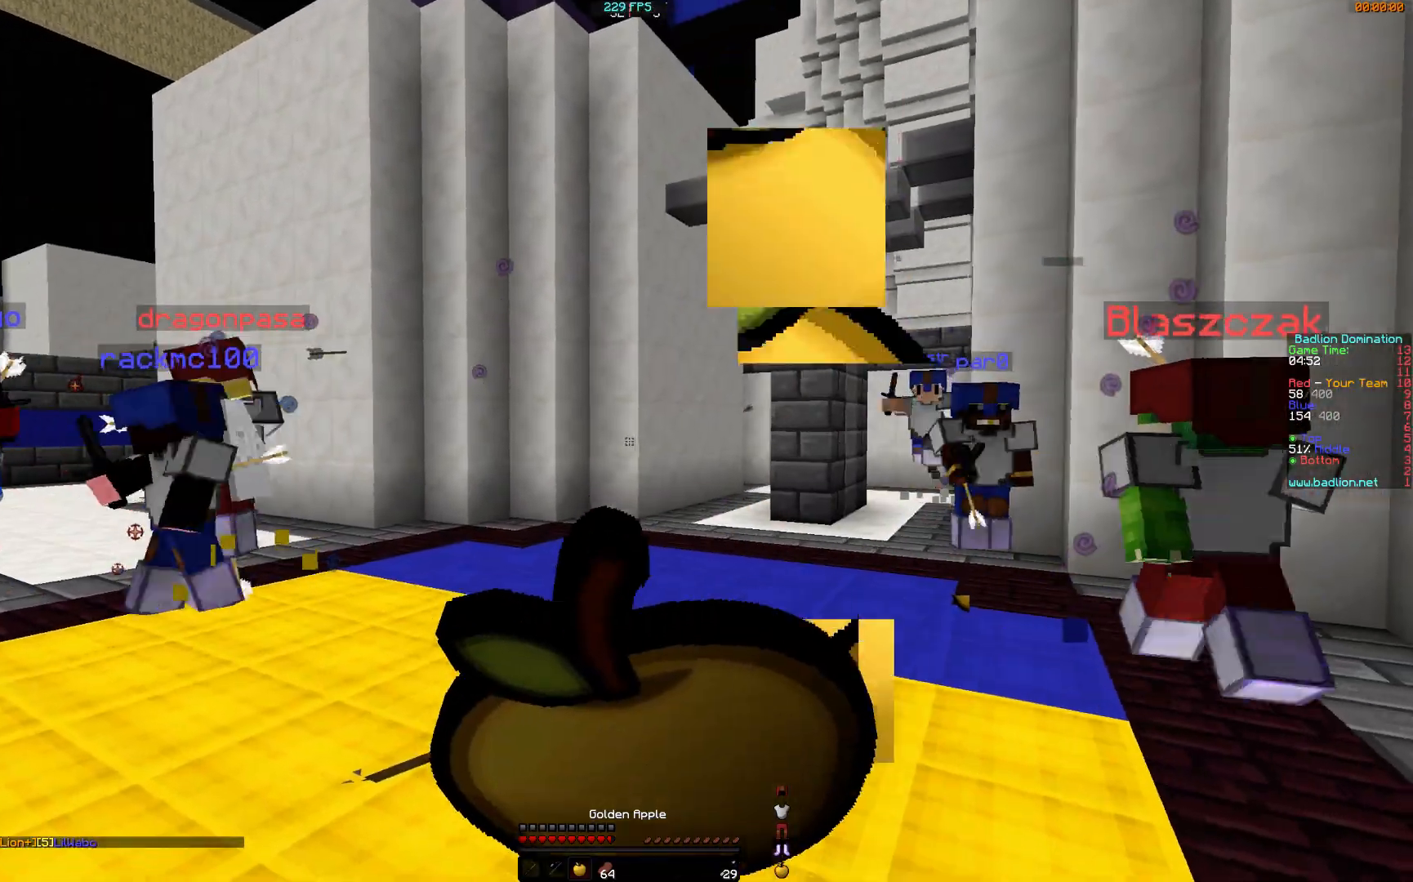
{"keys": [], "mouse": ["right"], "events": [[150, "a", "up"], [484, "w", "up"]]}
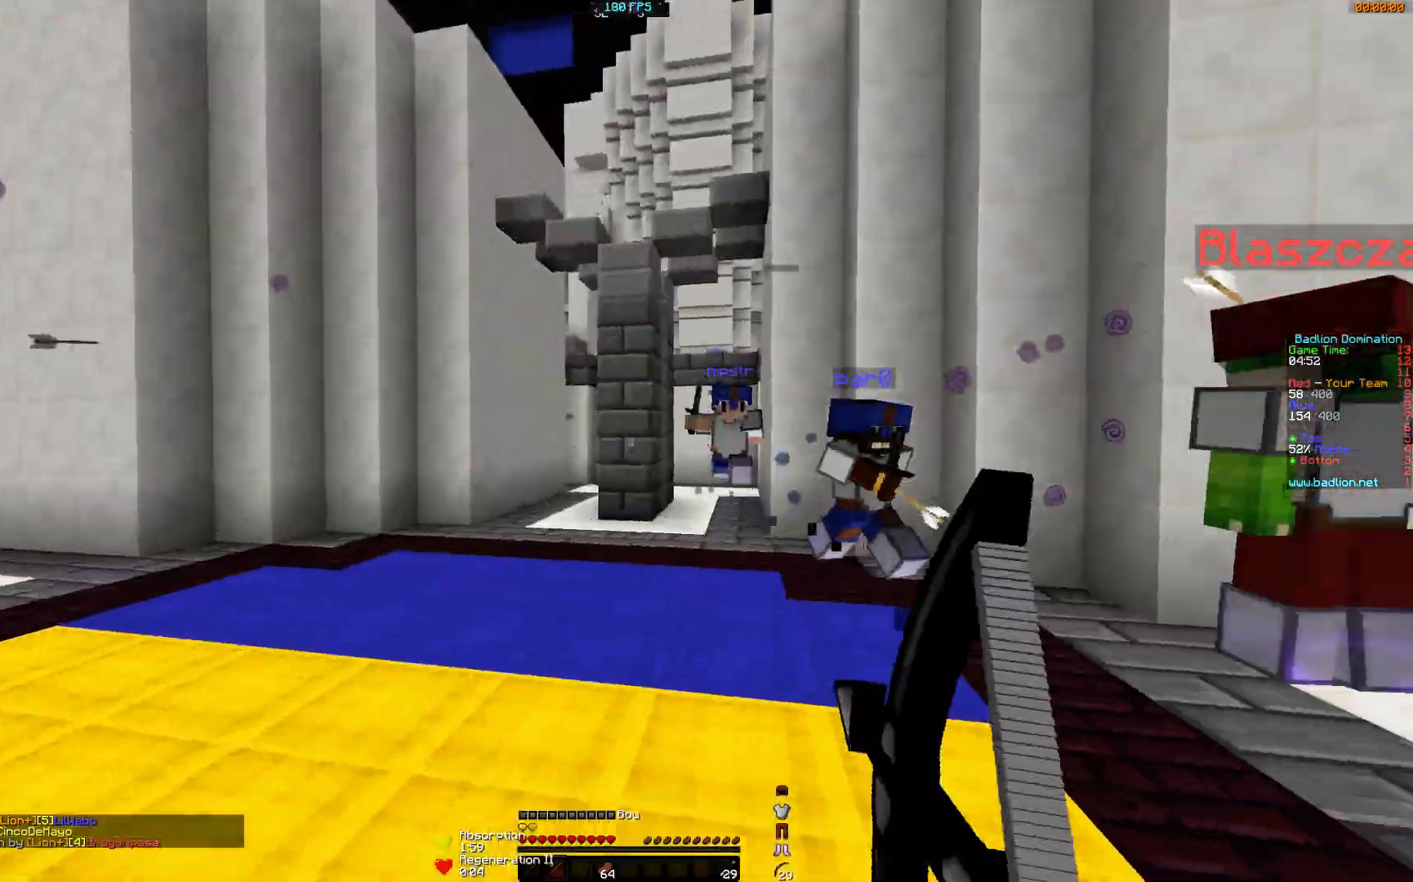
{"keys": ["d", "w"], "mouse": ["left"], "events": [[100, "s", "down"], [300, "a", "down"], [350, "mouse_left", "down"], [350, "mouse_right", "up"], [350, "s", "up"], [417, "a", "up"], [417, "mouse_left", "up"], [417, "w", "down"], [467, "d", "down"], [467, "mouse_left", "down"]]}
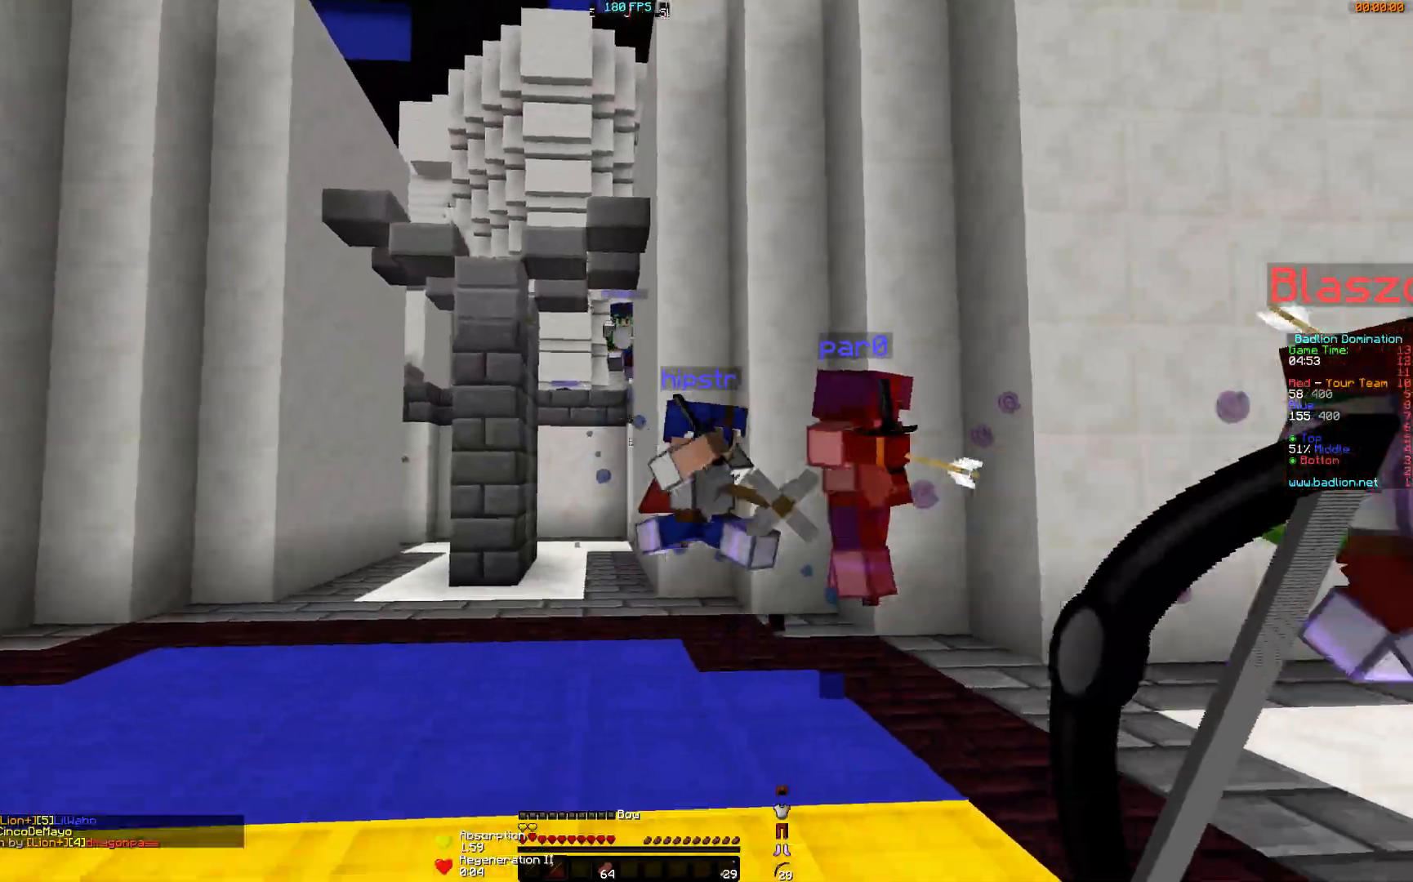
{"keys": ["d", "w"], "mouse": [], "events": [[17, "mouse_left", "up"], [67, "mouse_left", "down"], [117, "mouse_left", "up"], [167, "mouse_left", "down"], [217, "d", "up"], [367, "d", "down"], [367, "mouse_left", "up"], [417, "mouse_left", "down"], [467, "mouse_left", "up"]]}
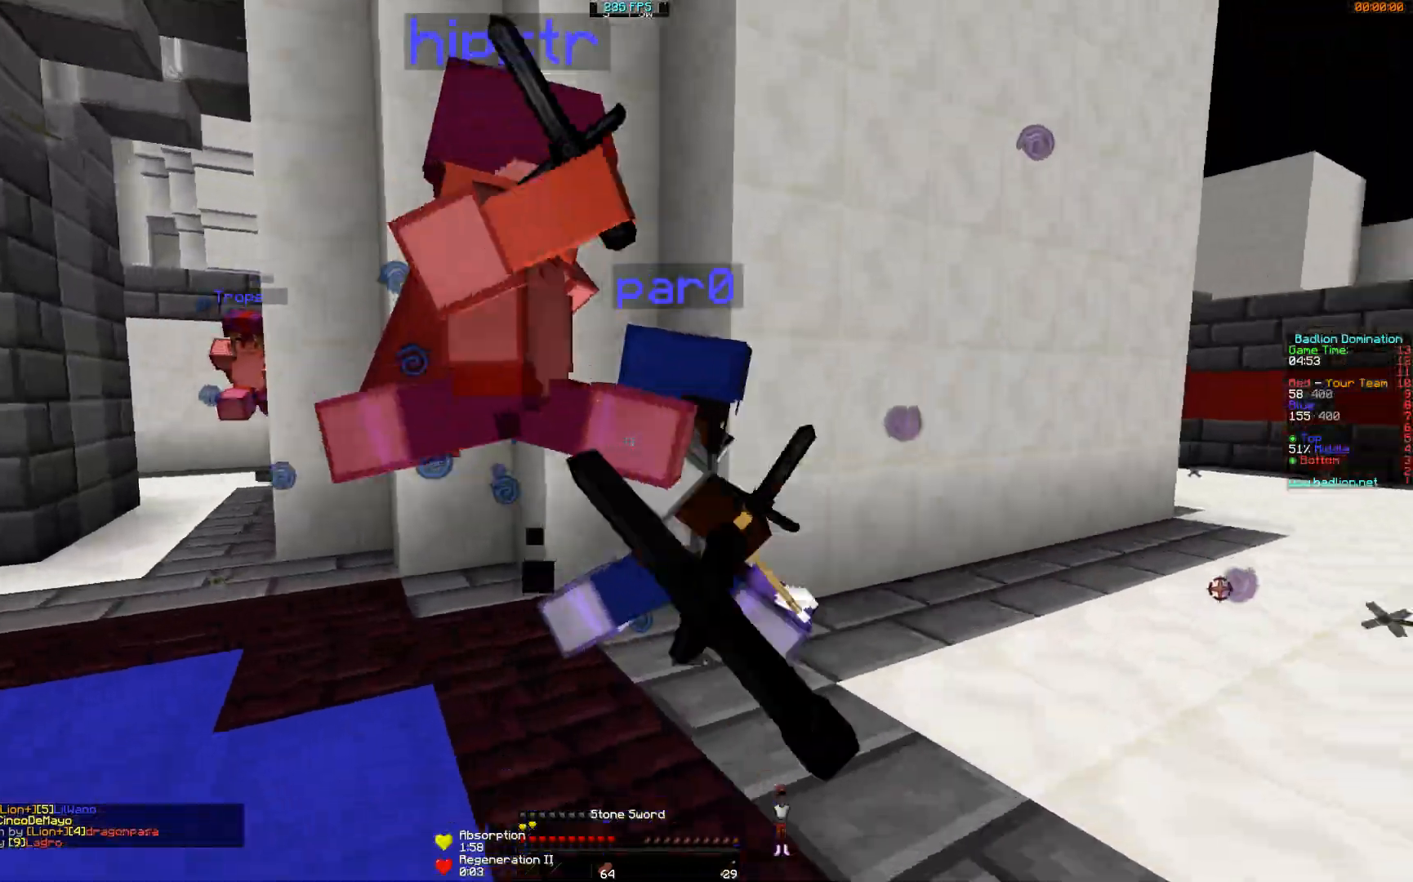
{"keys": ["d", "w"], "mouse": [], "events": [[16, "mouse_left", "down"], [116, "mouse_left", "up"], [333, "mouse_left", "down"], [417, "mouse_left", "up"], [467, "mouse_left", "down"], [500, "mouse_left", "up"]]}
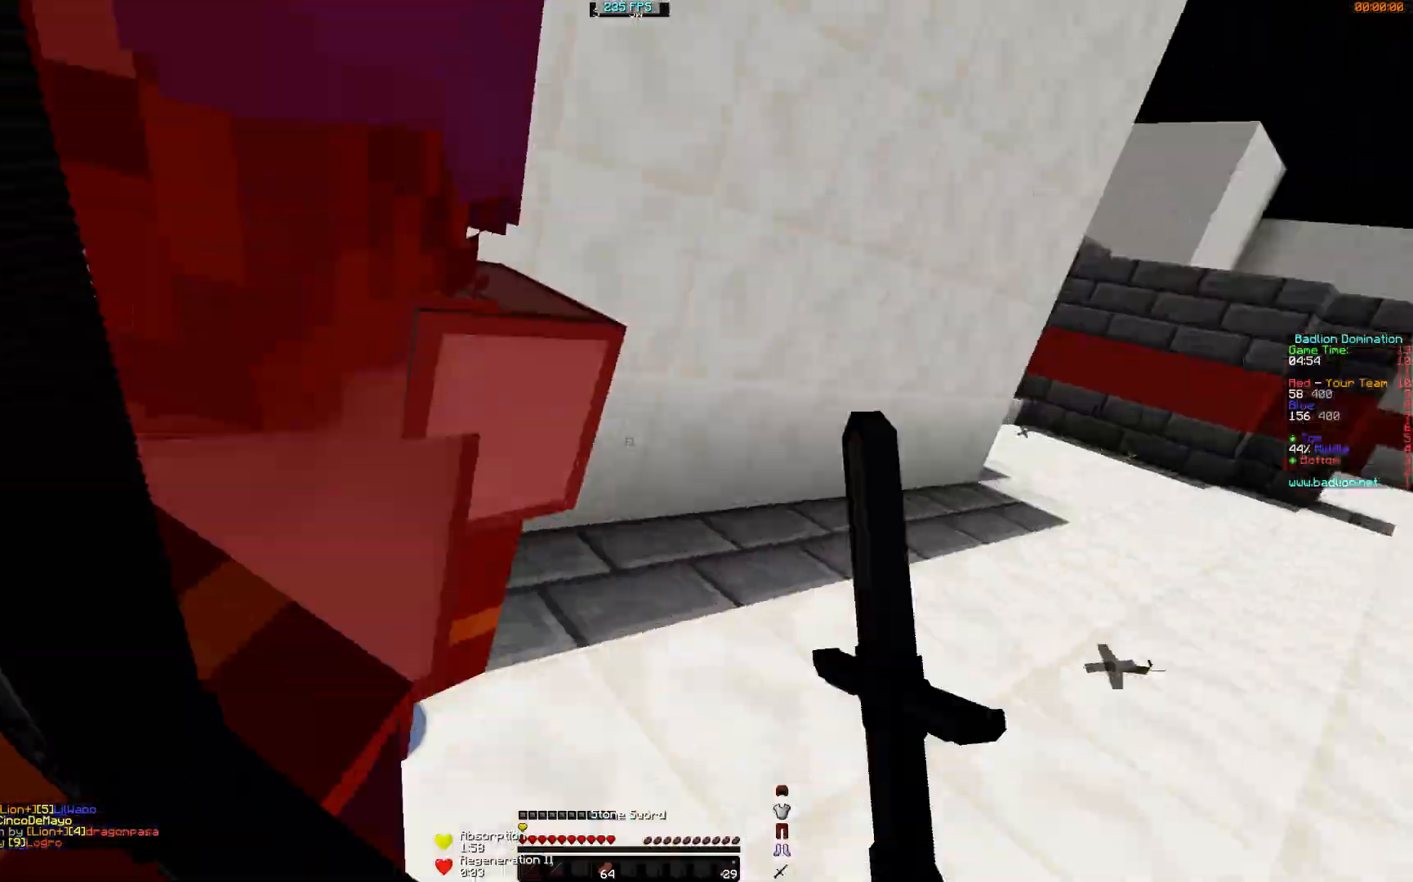
{"keys": ["d", "w"], "mouse": [], "events": [[67, "mouse_left", "down"], [167, "mouse_left", "up"], [234, "mouse_left", "down"], [367, "mouse_left", "up"], [434, "mouse_left", "down"], [467, "mouse_left", "up"]]}
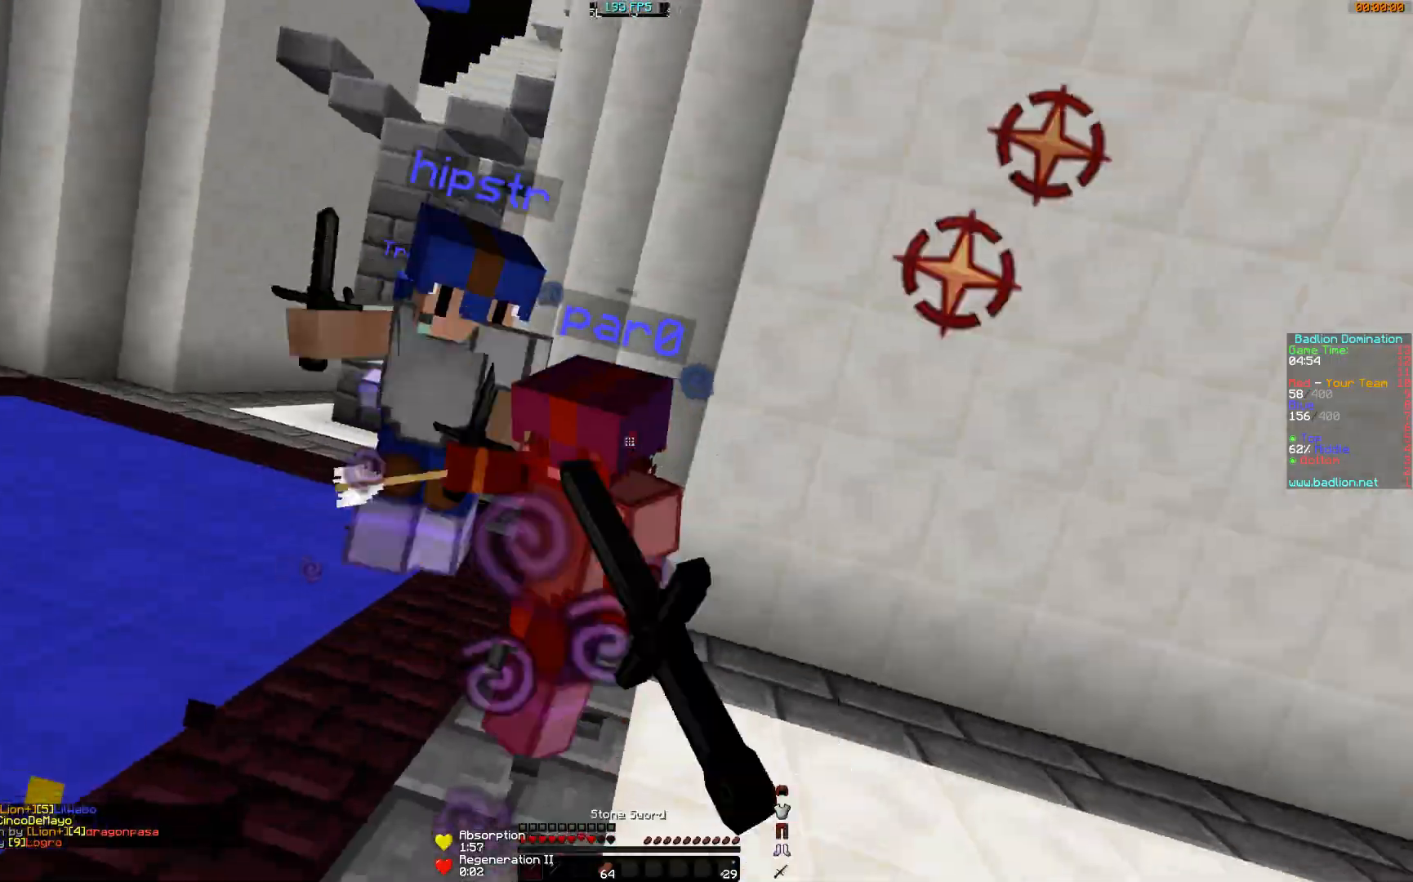
{"keys": ["w"], "mouse": [], "events": [[33, "d", "up"], [33, "mouse_left", "down"], [66, "mouse_left", "up"], [133, "mouse_left", "down"], [167, "mouse_left", "up"], [217, "mouse_left", "down"], [283, "mouse_left", "up"], [333, "mouse_left", "down"], [367, "mouse_left", "up"], [417, "mouse_left", "down"], [467, "mouse_left", "up"]]}
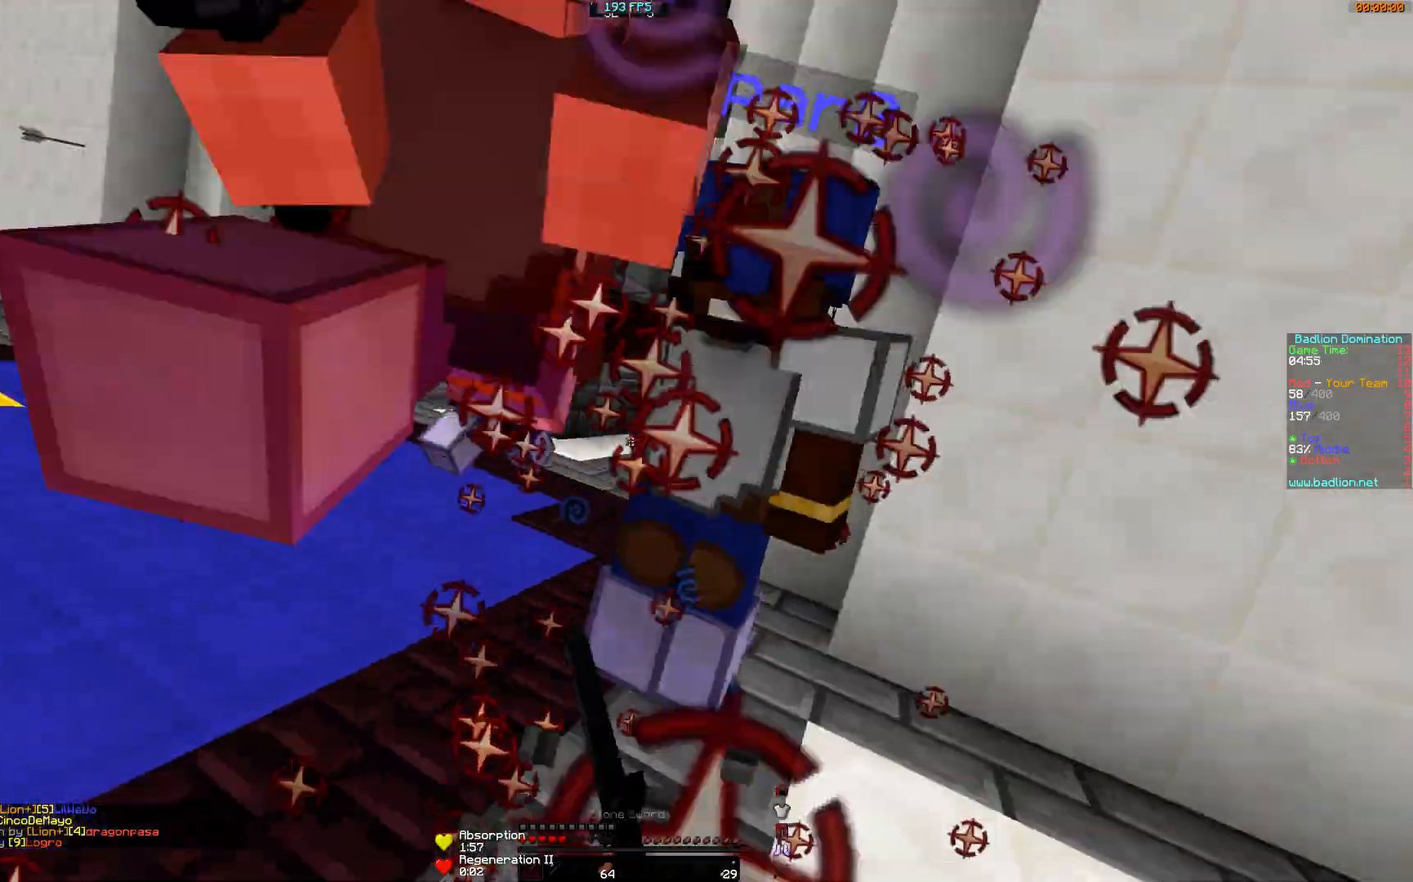
{"keys": ["d", "w"], "mouse": [], "events": [[34, "d", "down"], [34, "mouse_left", "down"], [84, "mouse_left", "up"], [117, "mouse_left", "down"], [167, "mouse_left", "up"], [217, "d", "up"], [217, "mouse_left", "down"], [284, "mouse_left", "up"], [334, "mouse_left", "down"], [384, "mouse_left", "up"], [434, "mouse_left", "down"], [484, "d", "down"], [484, "mouse_left", "up"]]}